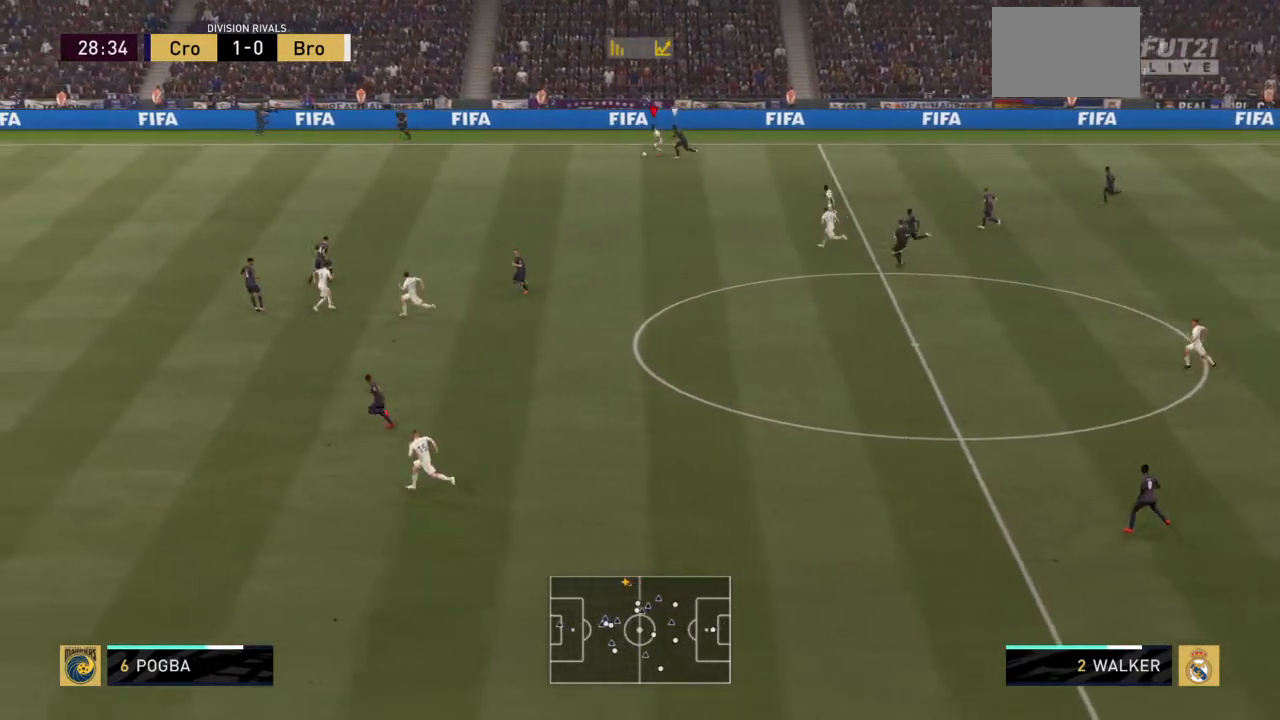
Gameplay with a controller (PlayStation layout); each line is a JSON object with the inputs held at the frame after it. "events" lists button and stick changes between this image and that frame as [ms after this image, input, new state], when the widget could be followed in between. Not read: L3 R3.
{"buttons": ["R2"], "left_stick": "left", "right_stick": "center", "events": []}
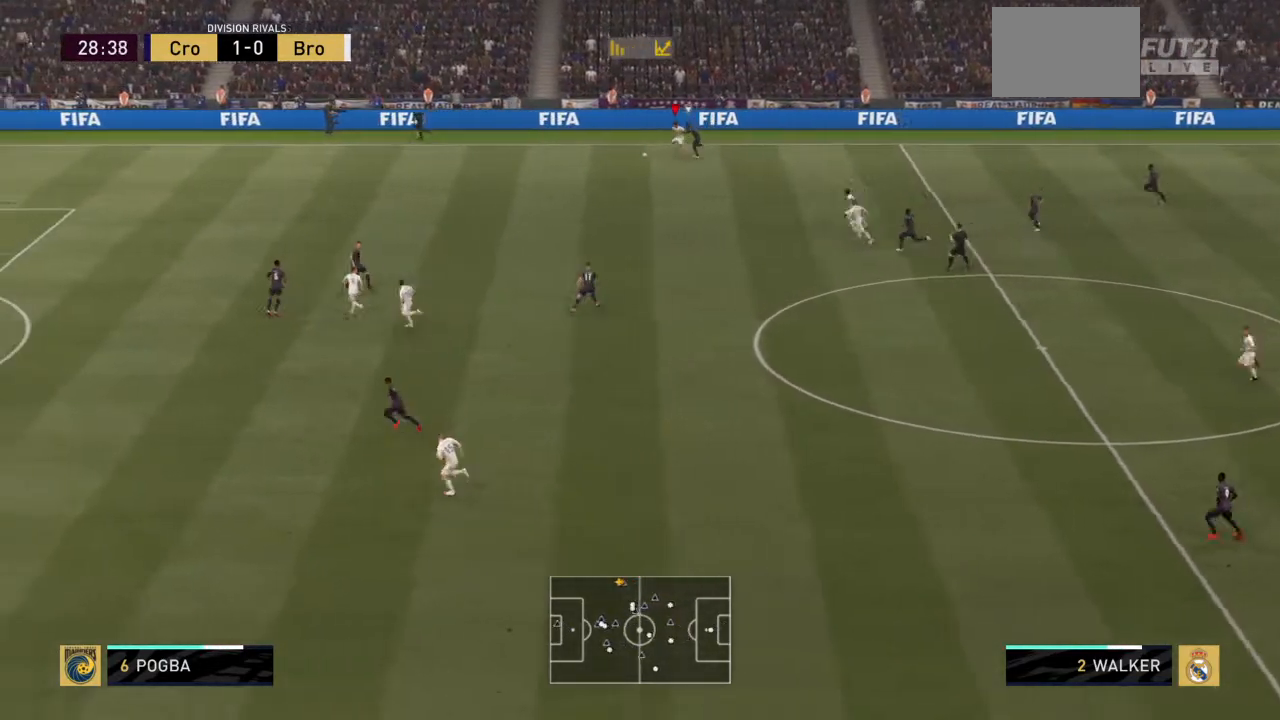
{"buttons": ["R2"], "left_stick": "left", "right_stick": "center", "events": []}
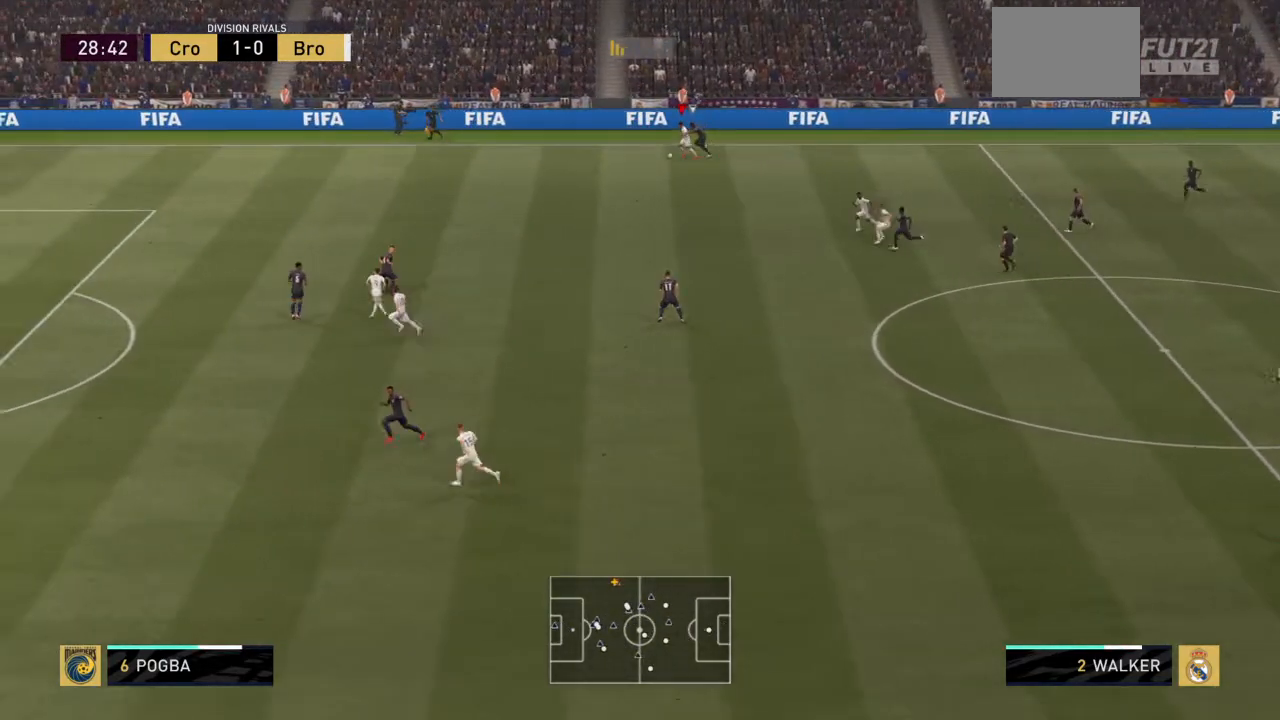
{"buttons": ["R2"], "left_stick": "left", "right_stick": "center", "events": []}
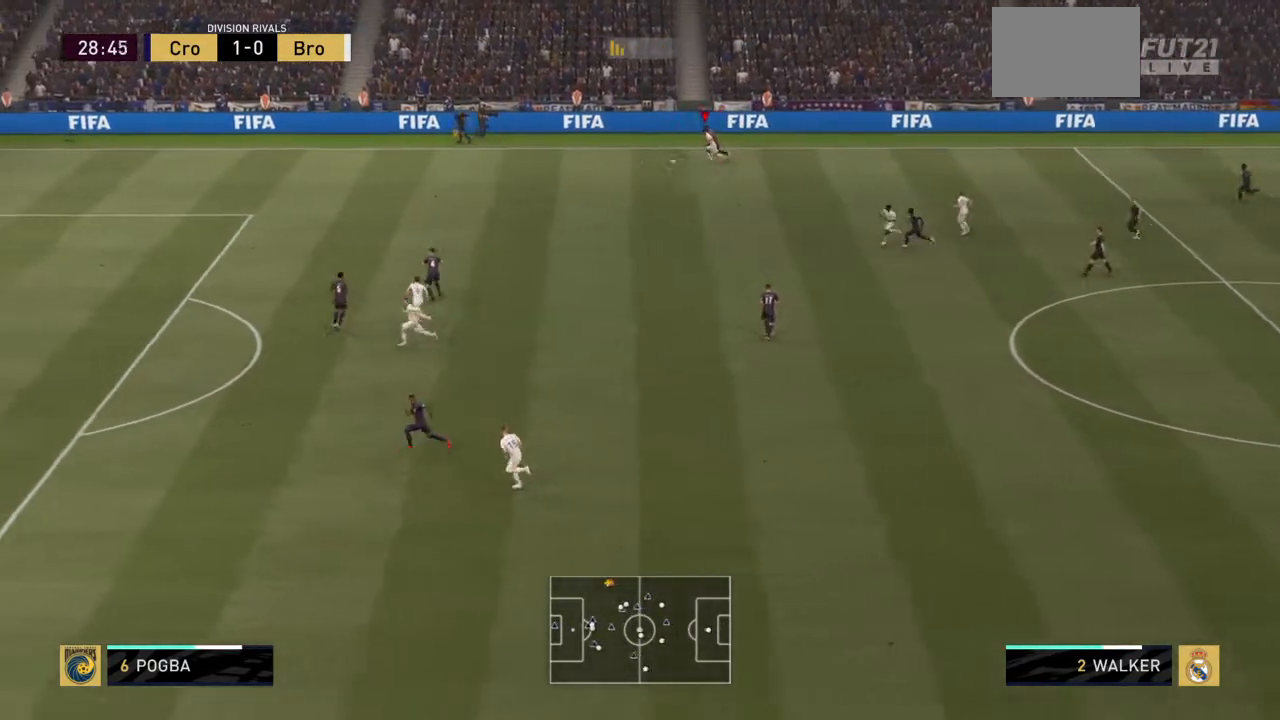
{"buttons": ["R2"], "left_stick": "down-left", "right_stick": "center", "events": [[467, "left_stick", "down-left"]]}
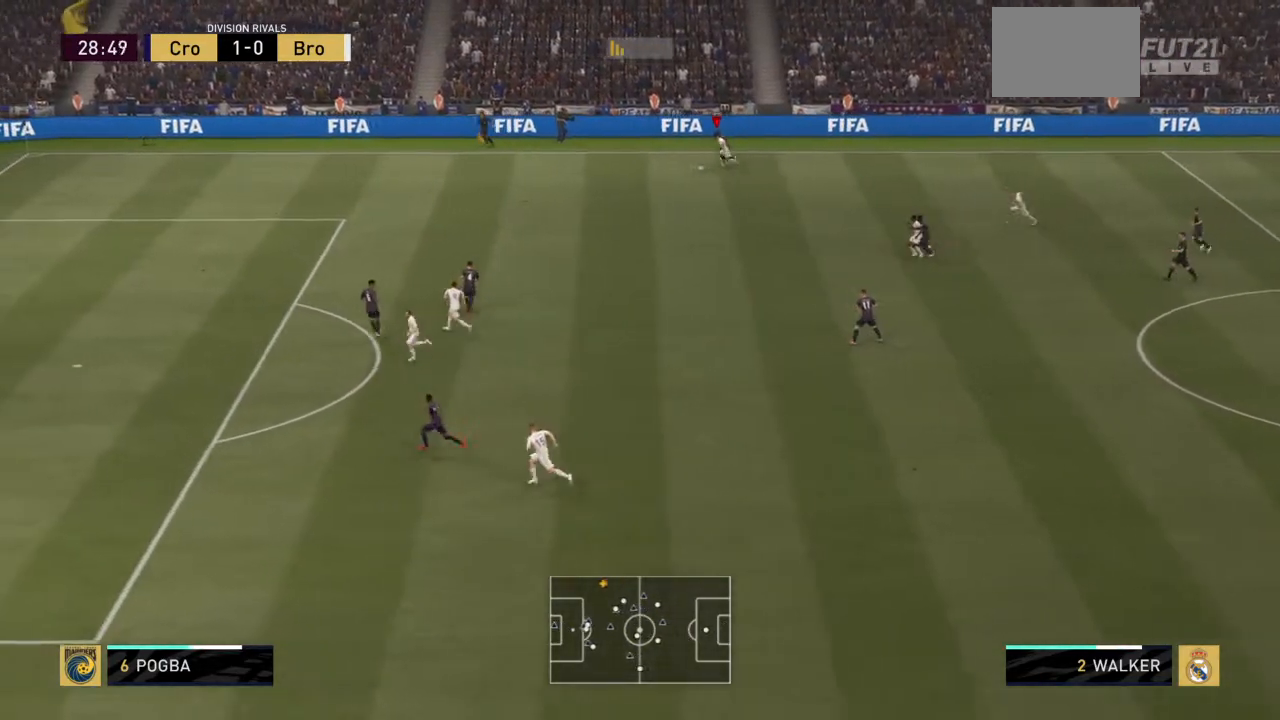
{"buttons": ["R2"], "left_stick": "down-left", "right_stick": "center", "events": []}
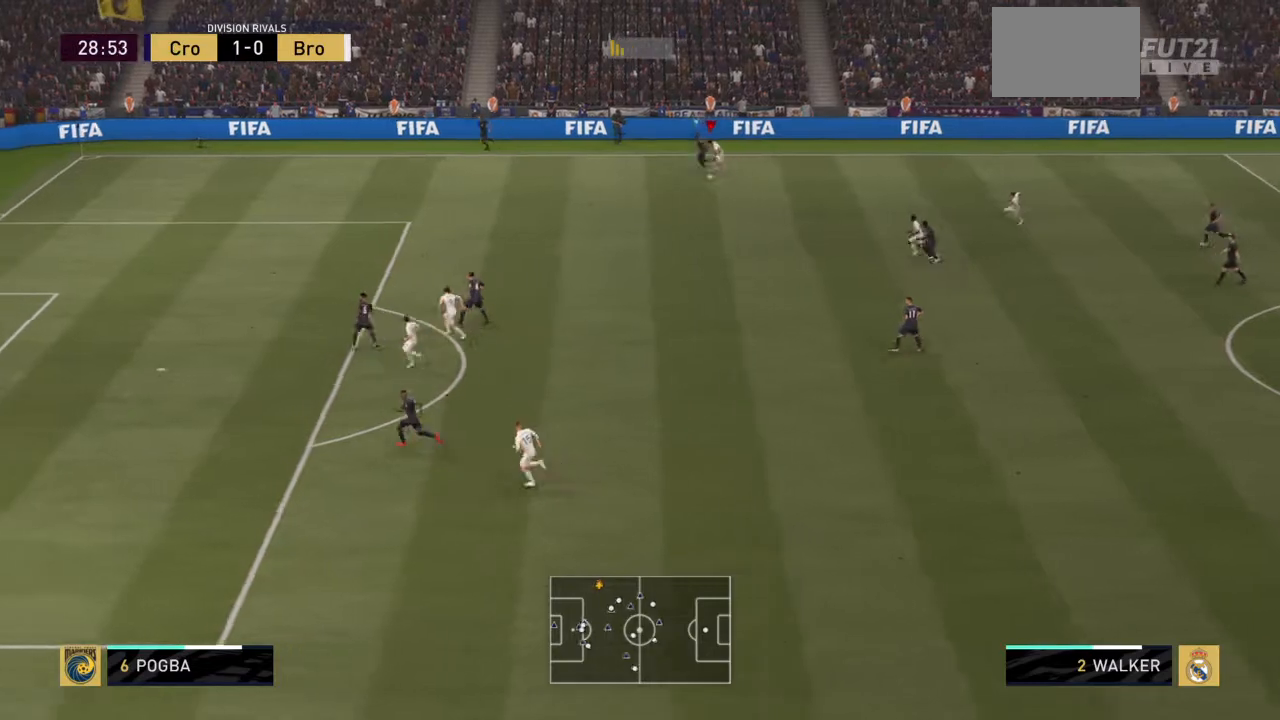
{"buttons": ["R2"], "left_stick": "down", "right_stick": "center", "events": [[34, "left_stick", "down"]]}
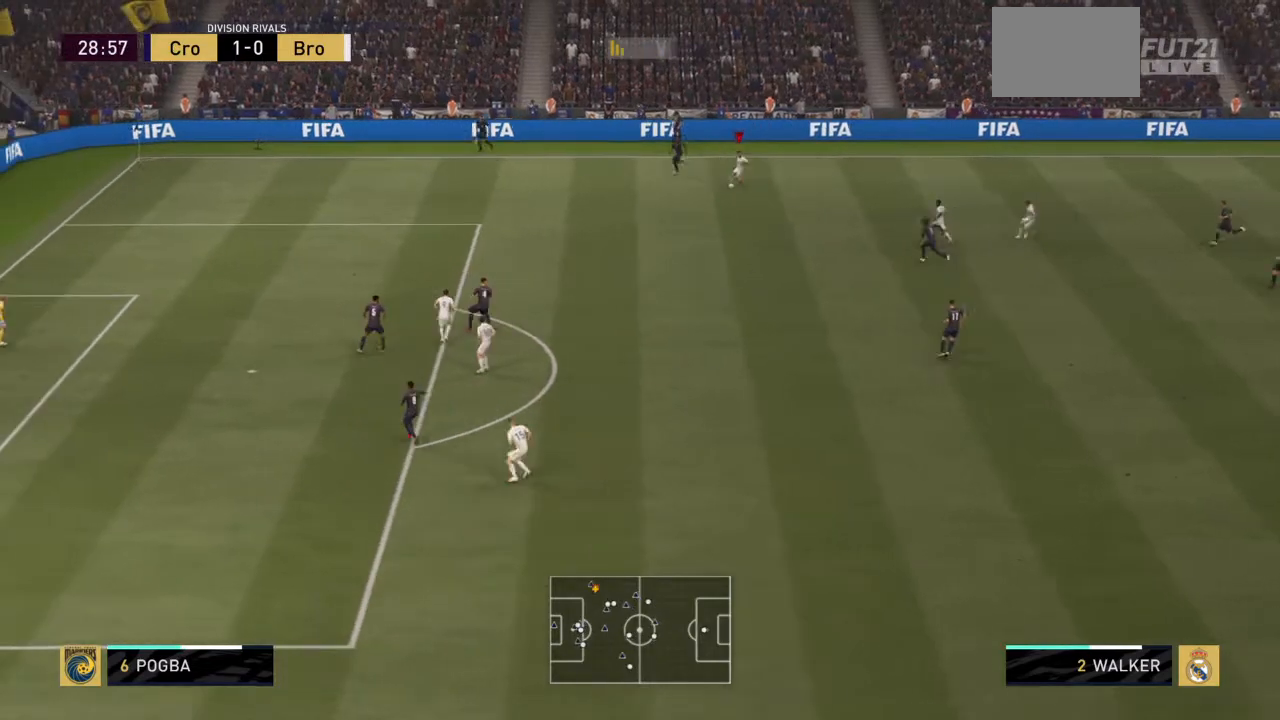
{"buttons": ["R2"], "left_stick": "down", "right_stick": "center", "events": []}
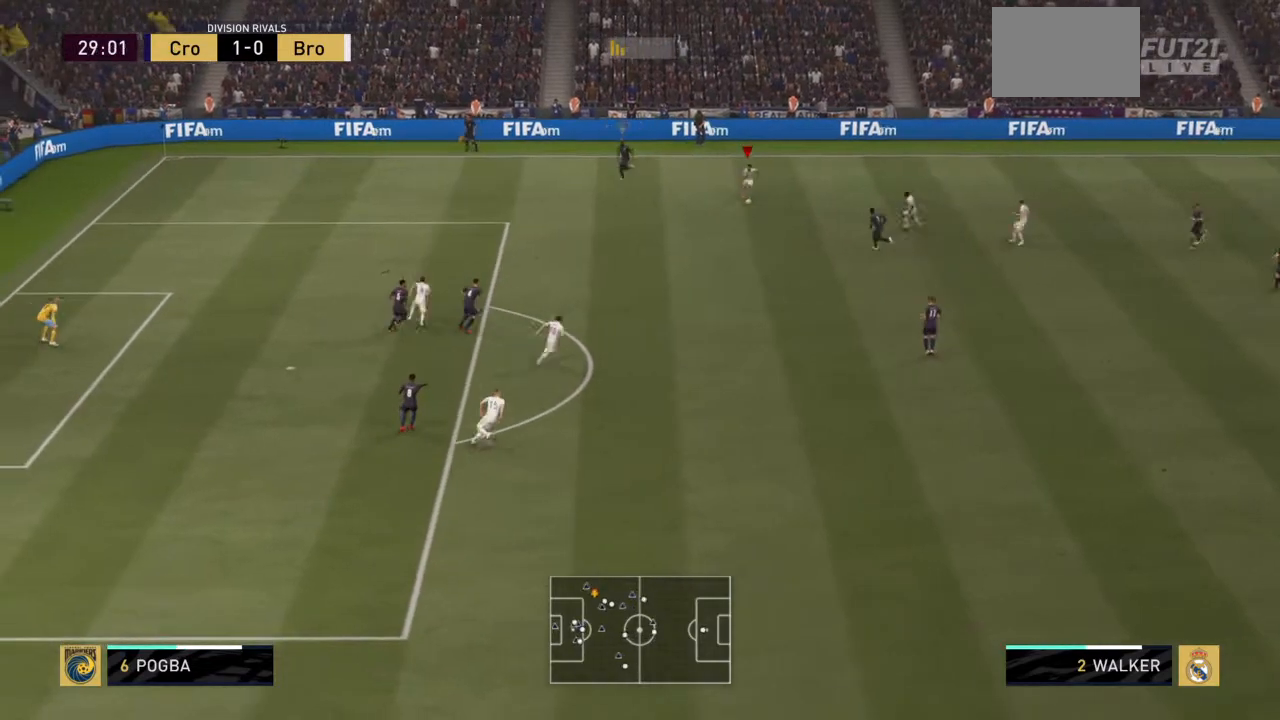
{"buttons": [], "left_stick": "down-left", "right_stick": "center", "events": [[167, "left_stick", "down-left"], [367, "TRIANGLE", "down"], [467, "R2", "up"], [501, "TRIANGLE", "up"]]}
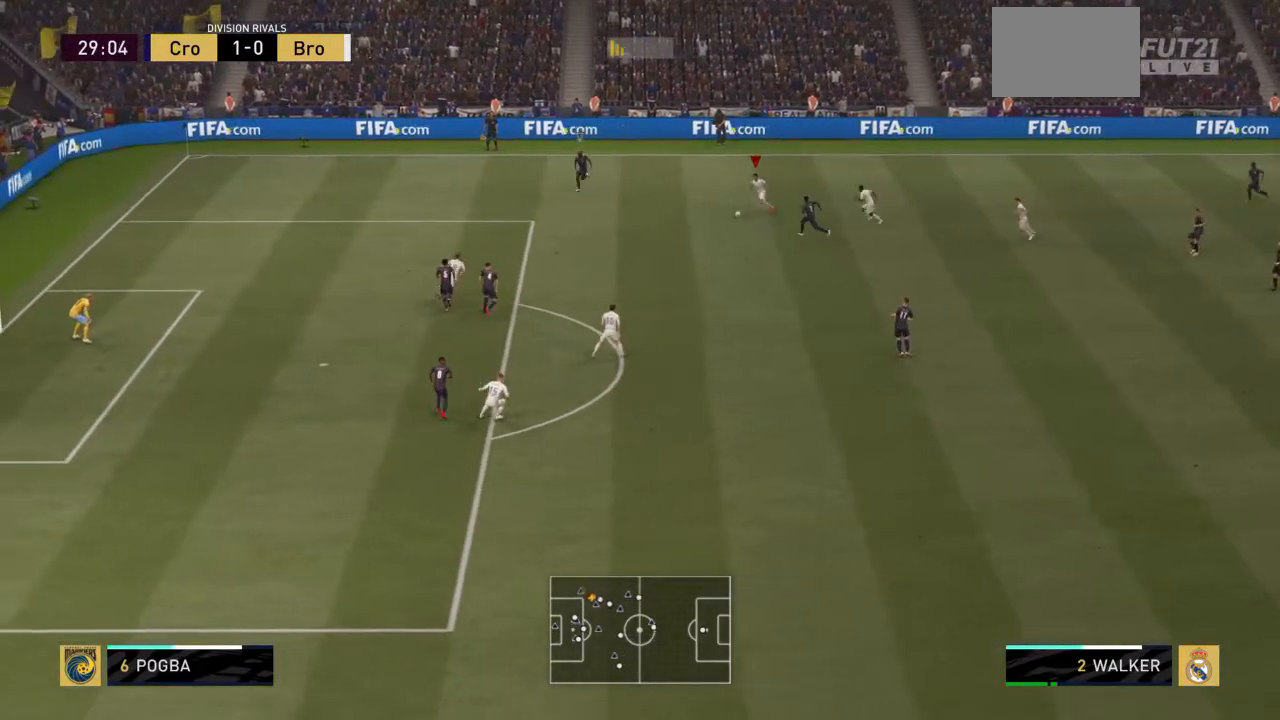
{"buttons": [], "left_stick": "down", "right_stick": "center", "events": [[333, "left_stick", "down"]]}
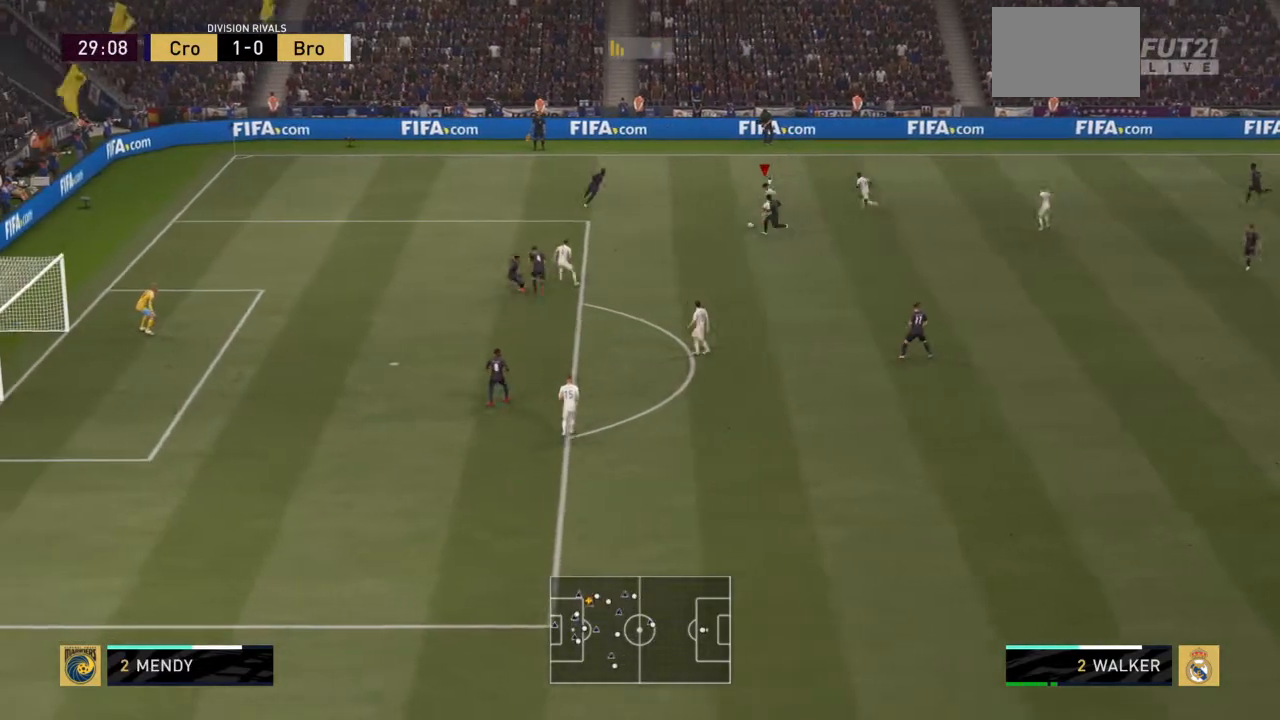
{"buttons": [], "left_stick": "down-right", "right_stick": "center", "events": [[100, "left_stick", "down-right"], [200, "left_stick", "down"], [300, "left_stick", "down-right"]]}
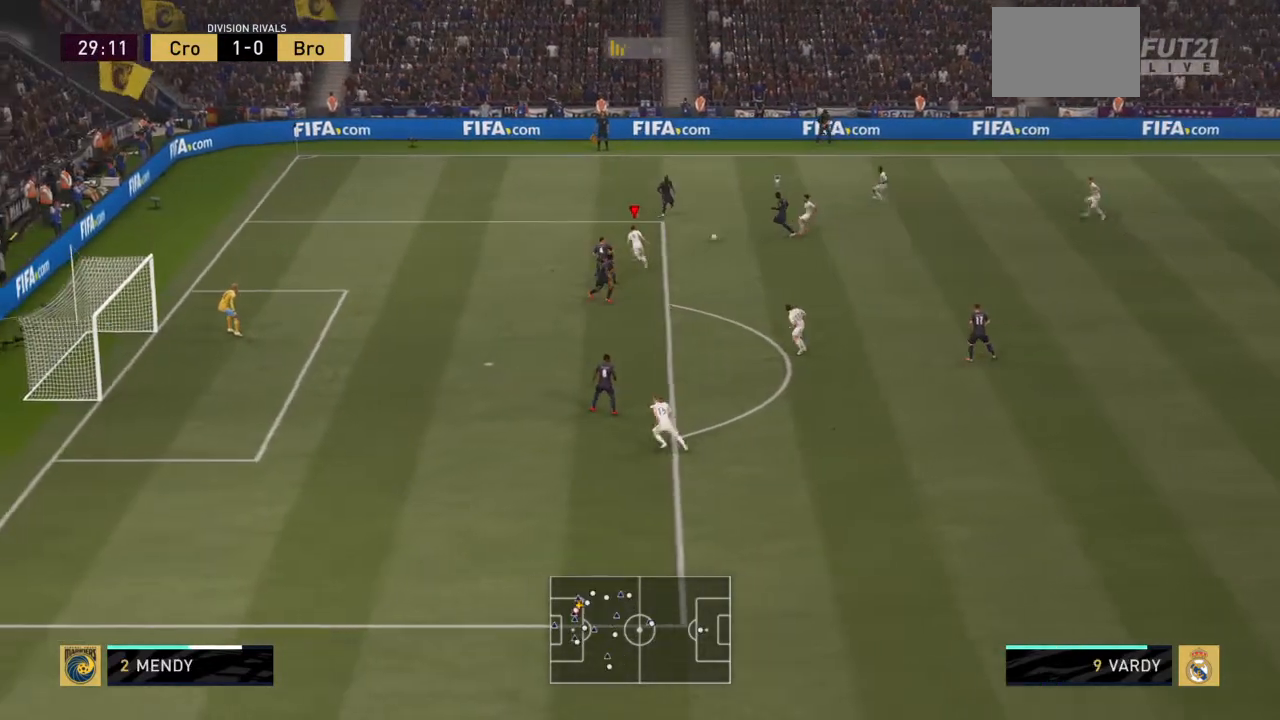
{"buttons": [], "left_stick": "down-right", "right_stick": "center", "events": []}
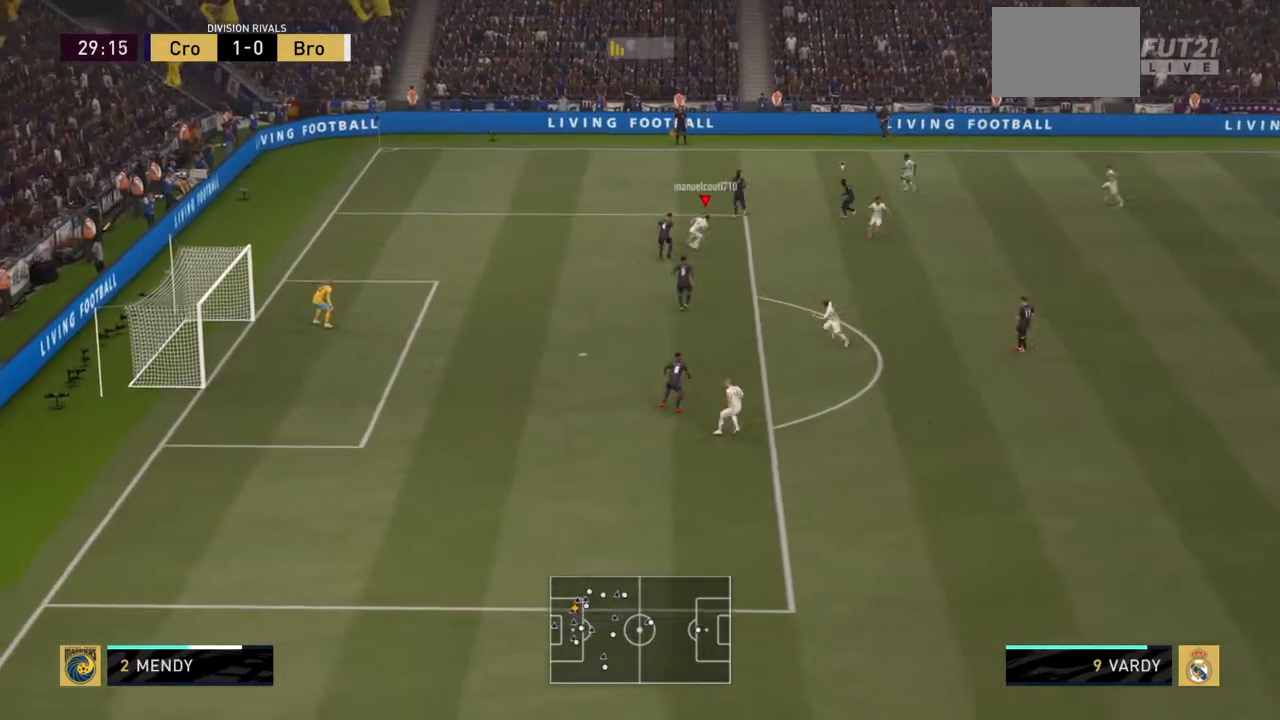
{"buttons": [], "left_stick": "down-right", "right_stick": "center", "events": []}
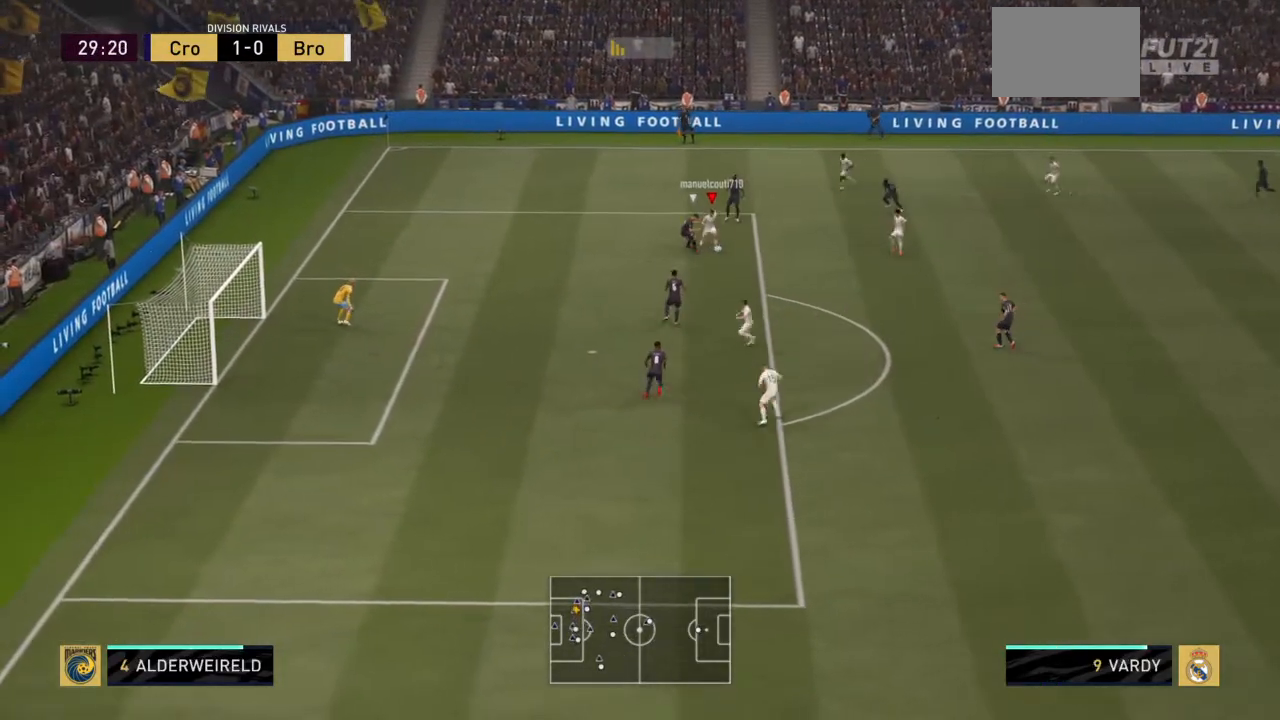
{"buttons": [], "left_stick": "down-right", "right_stick": "center", "events": []}
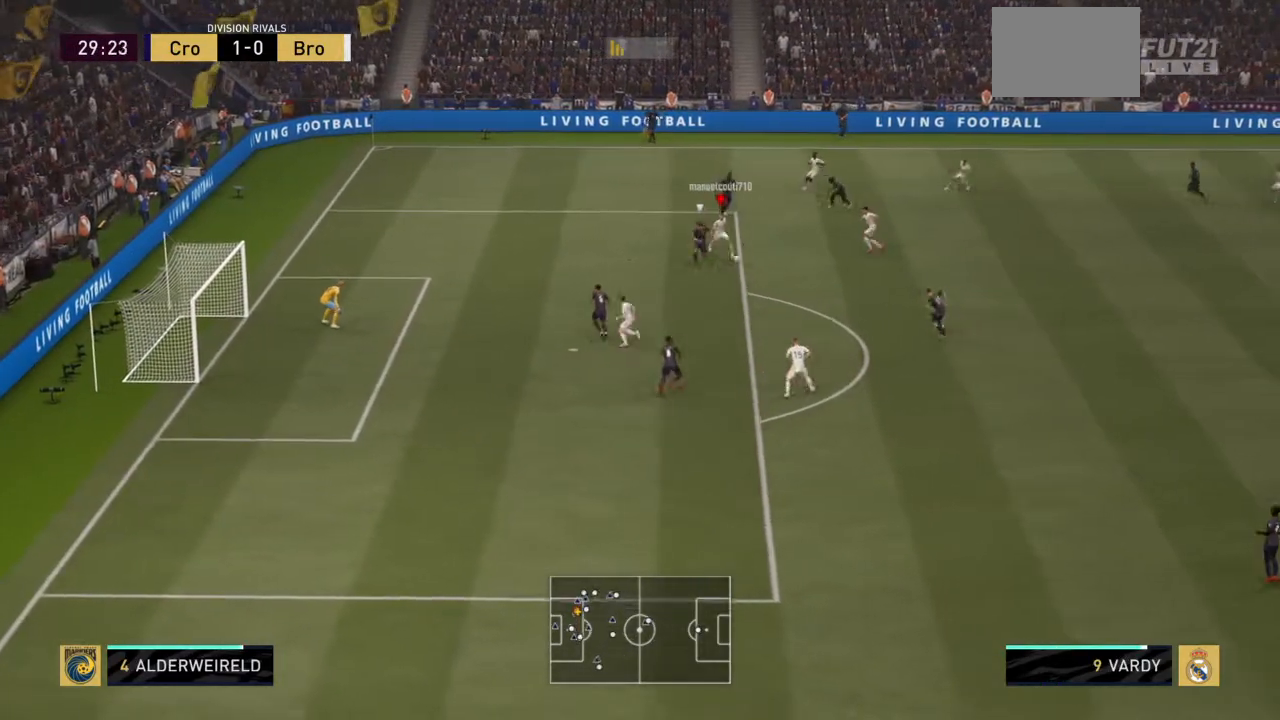
{"buttons": [], "left_stick": "down-right", "right_stick": "center", "events": []}
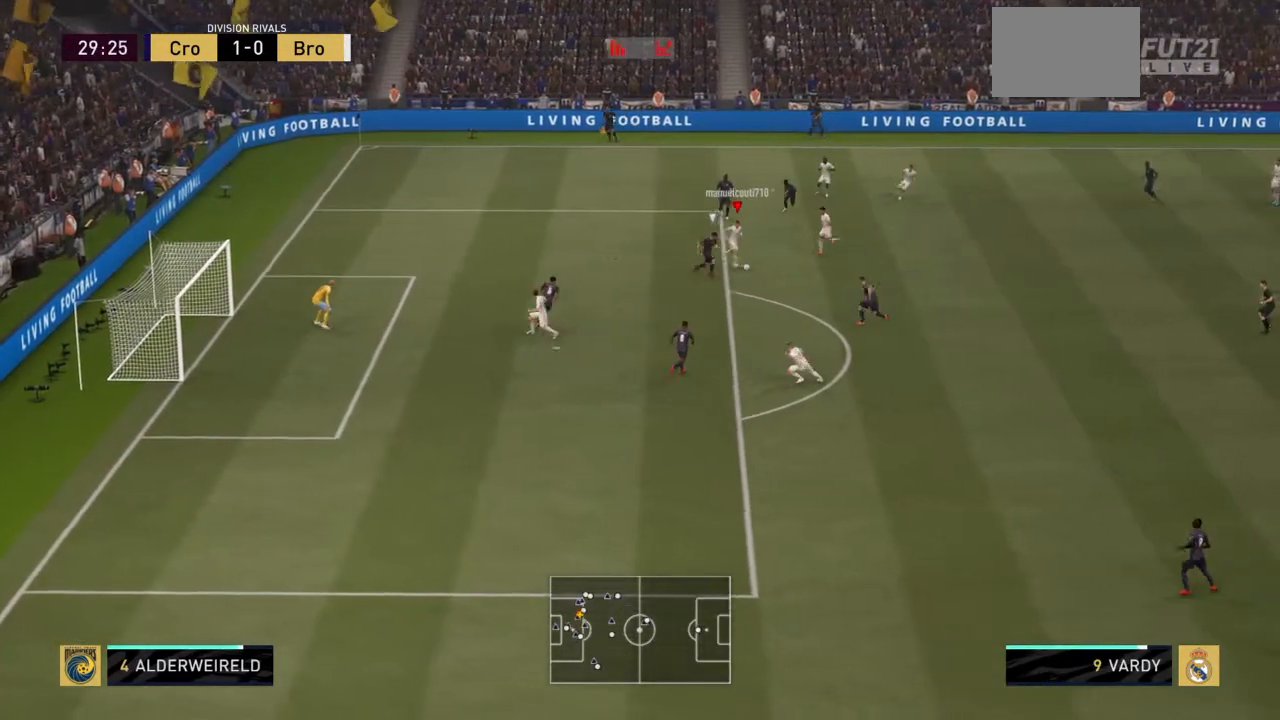
{"buttons": [], "left_stick": "down-right", "right_stick": "center", "events": []}
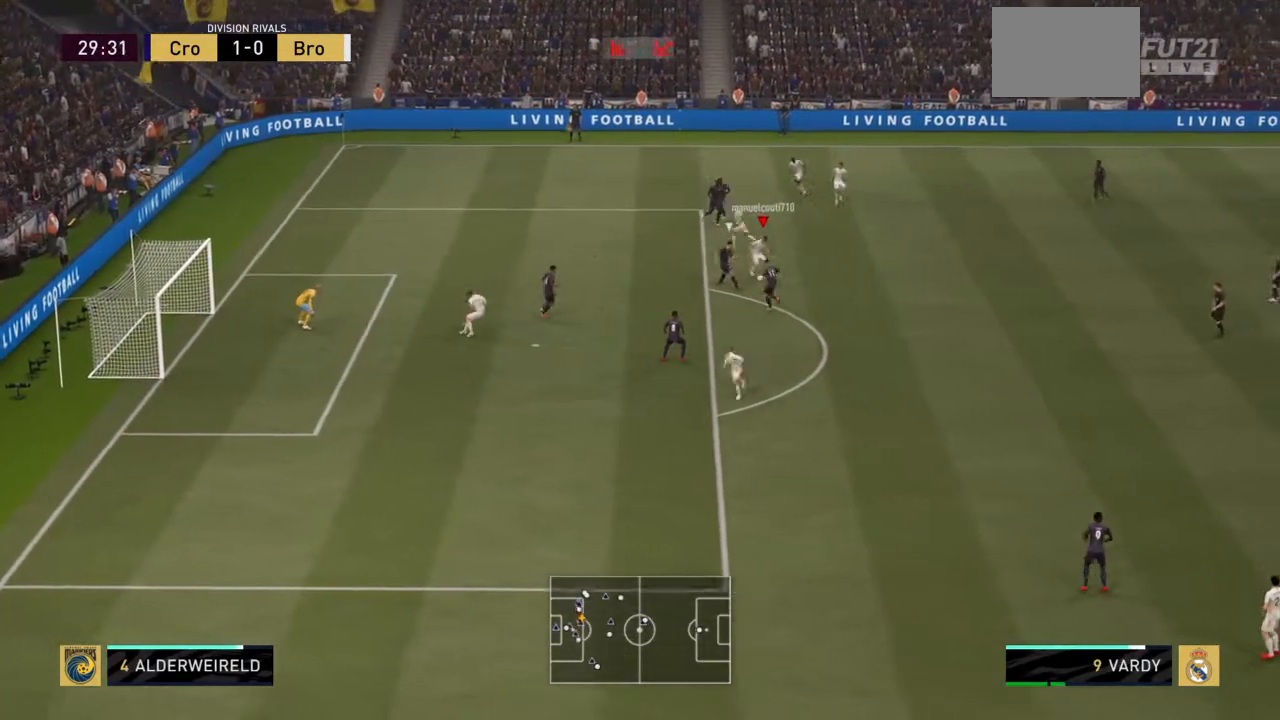
{"buttons": [], "left_stick": "down", "right_stick": "center", "events": [[67, "TRIANGLE", "down"], [67, "left_stick", "down-left"], [134, "TRIANGLE", "up"], [134, "left_stick", "down"]]}
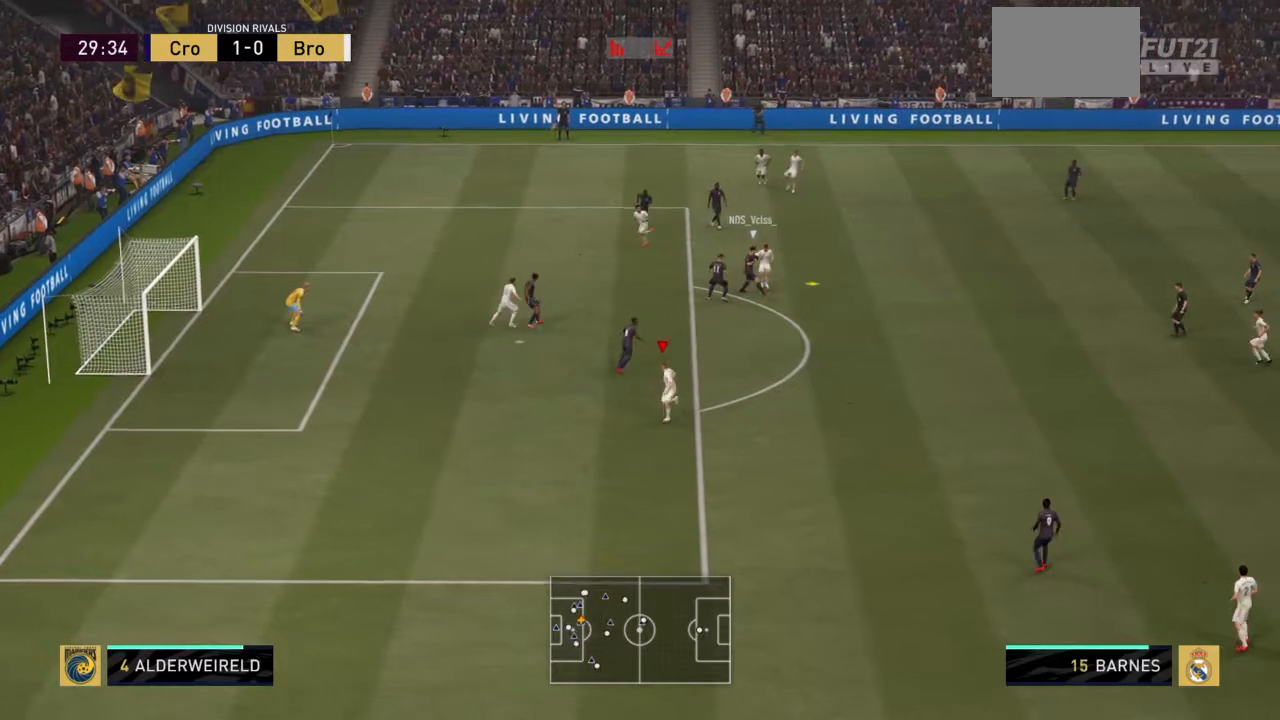
{"buttons": [], "left_stick": "down", "right_stick": "center", "events": []}
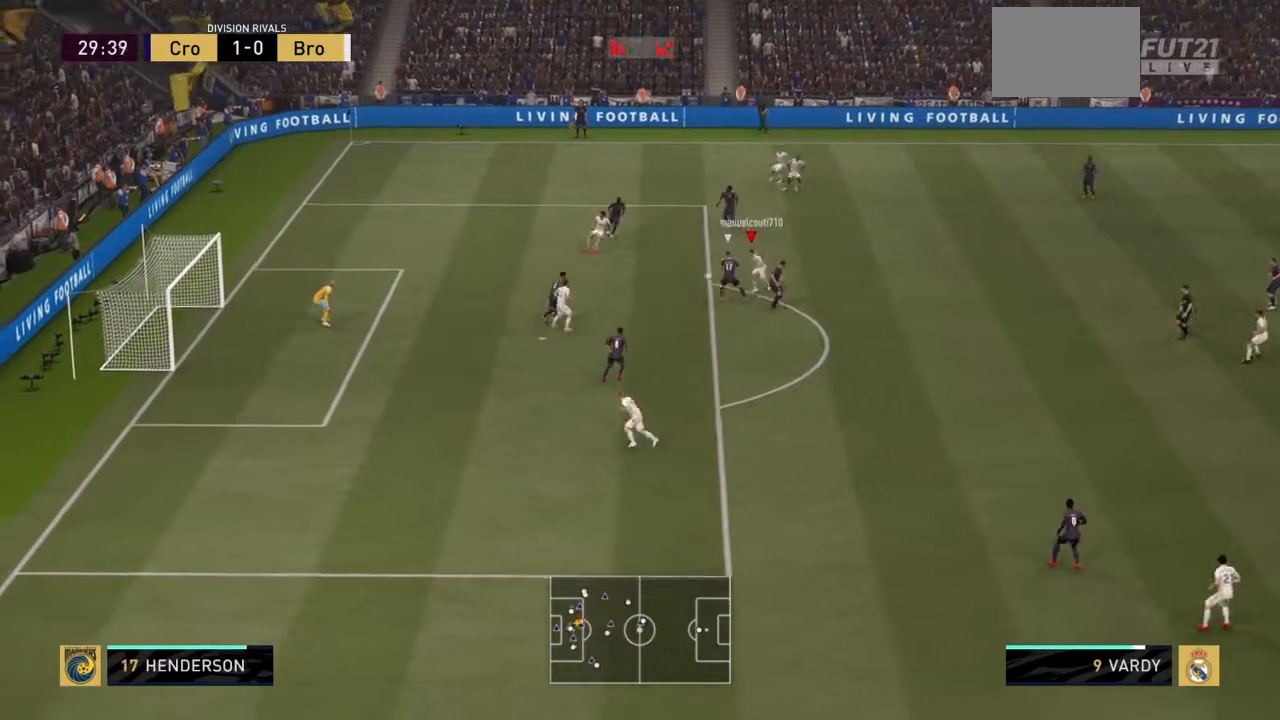
{"buttons": [], "left_stick": "down", "right_stick": "center", "events": []}
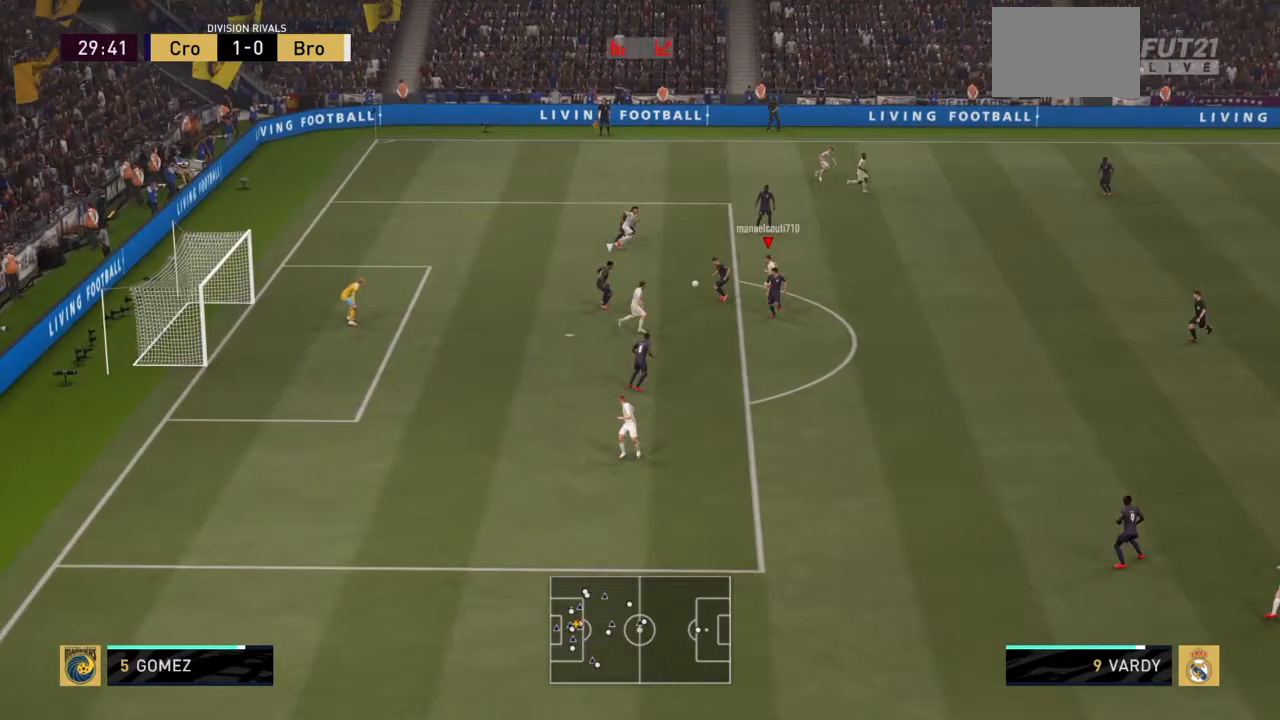
{"buttons": [], "left_stick": "down", "right_stick": "center", "events": []}
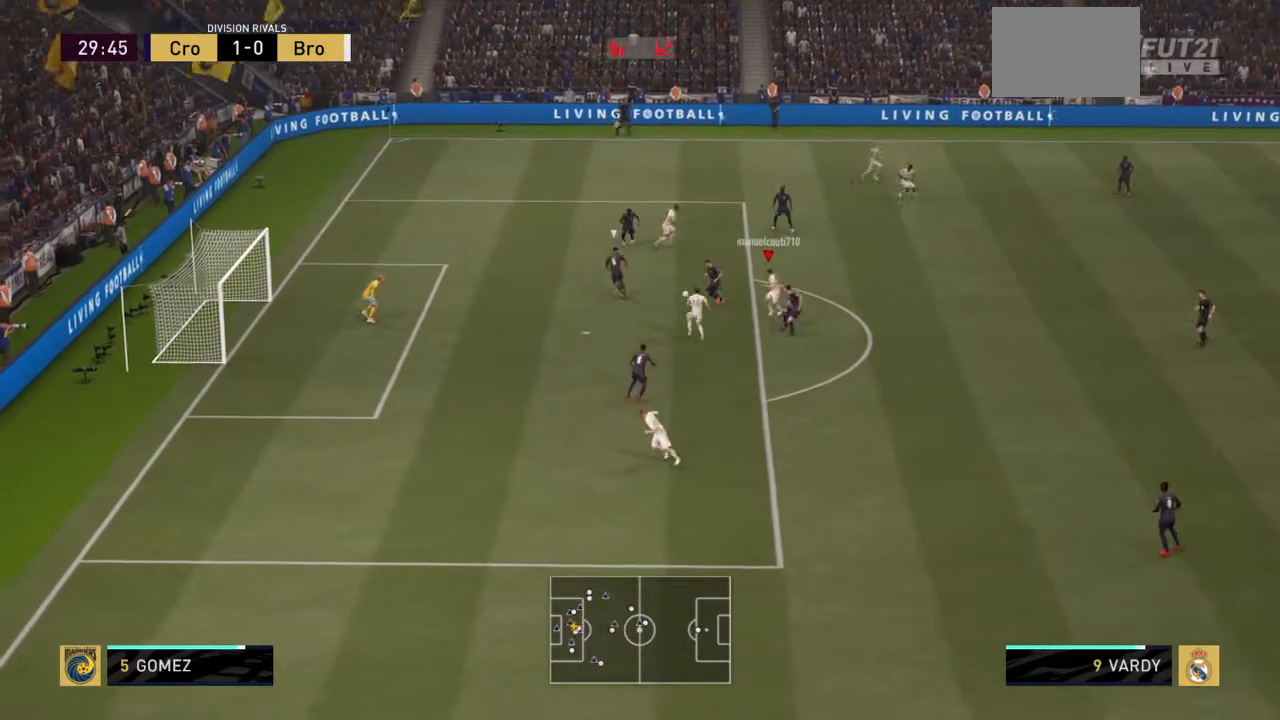
{"buttons": [], "left_stick": "down", "right_stick": "center", "events": []}
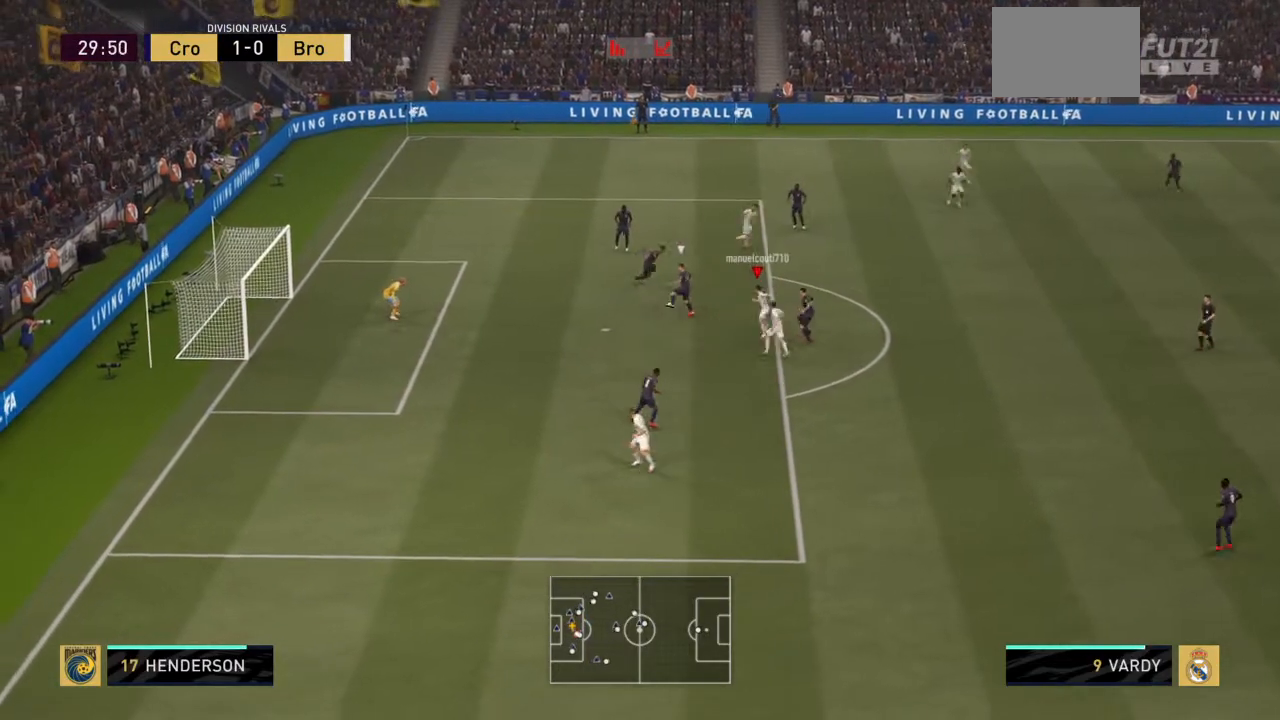
{"buttons": [], "left_stick": "left", "right_stick": "center", "events": [[367, "CIRCLE", "down"], [367, "left_stick", "left"], [400, "CIRCLE", "up"]]}
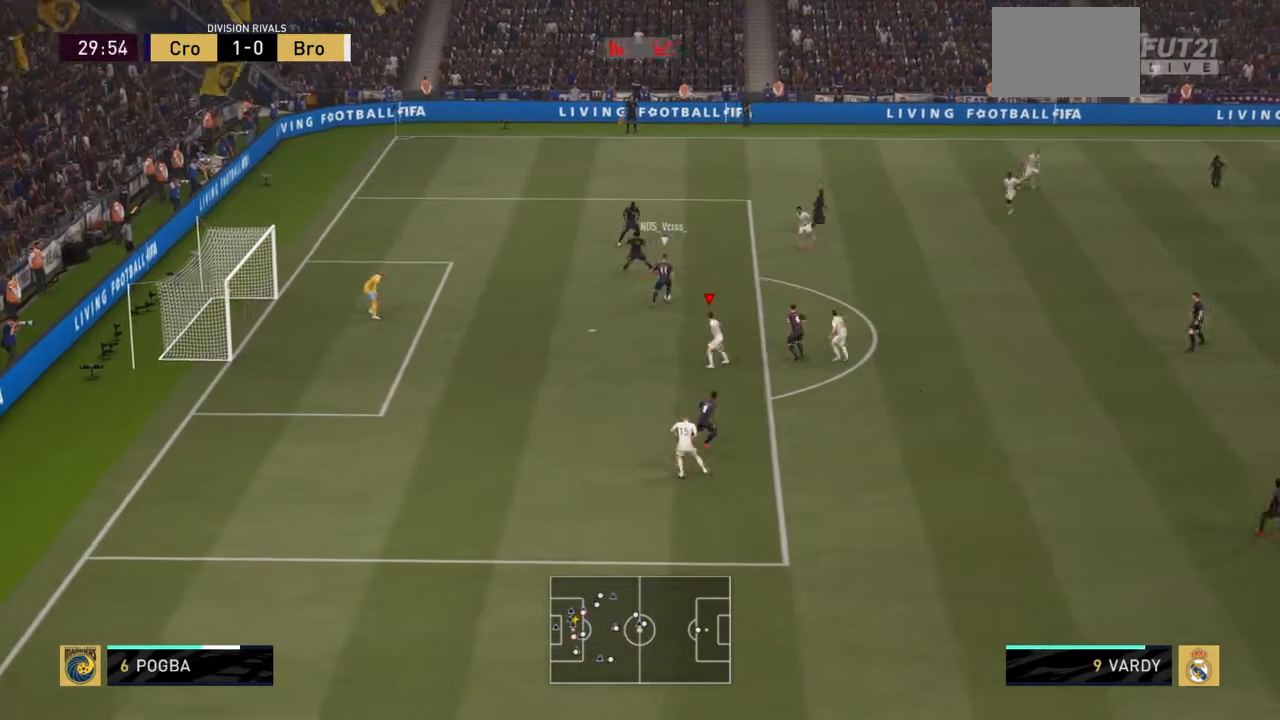
{"buttons": ["R2"], "left_stick": "center", "right_stick": "center", "events": [[134, "left_stick", "up-left"], [200, "L1", "down"], [334, "L1", "up"], [334, "R2", "down"], [367, "left_stick", "up"], [467, "left_stick", "center"]]}
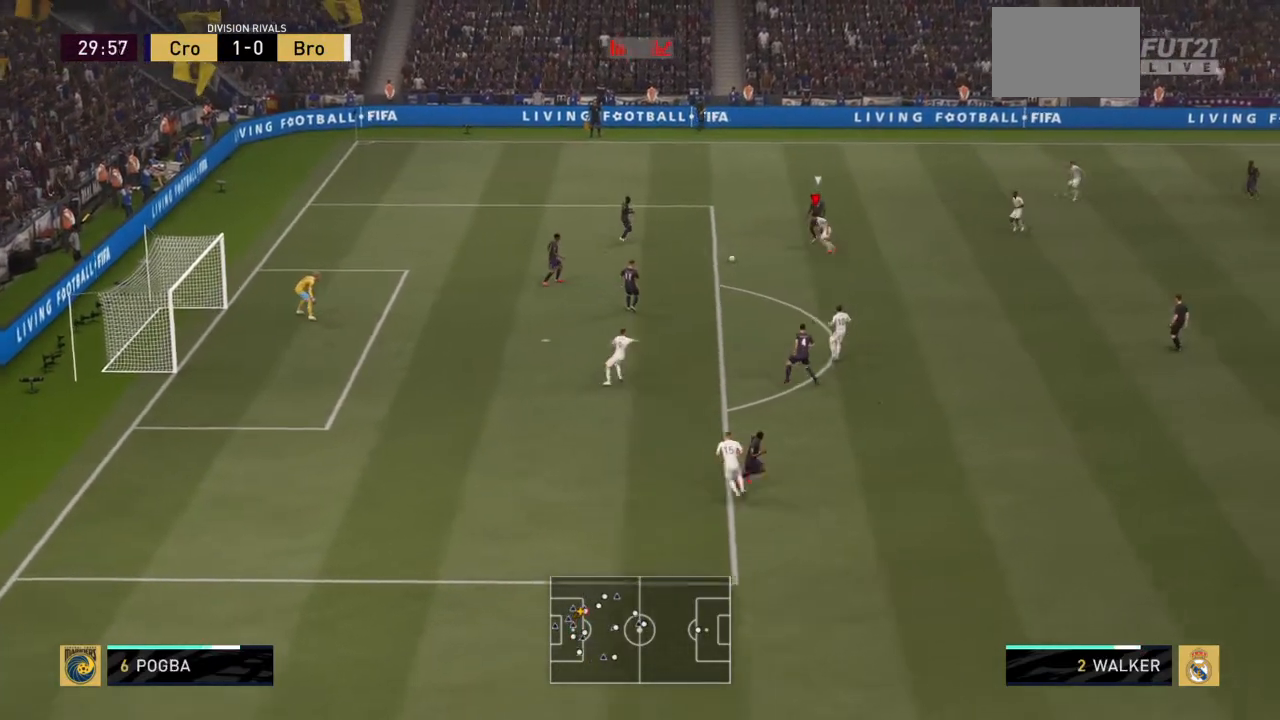
{"buttons": ["R2"], "left_stick": "up-left", "right_stick": "center", "events": [[33, "left_stick", "down-left"], [233, "left_stick", "left"], [333, "left_stick", "up-left"]]}
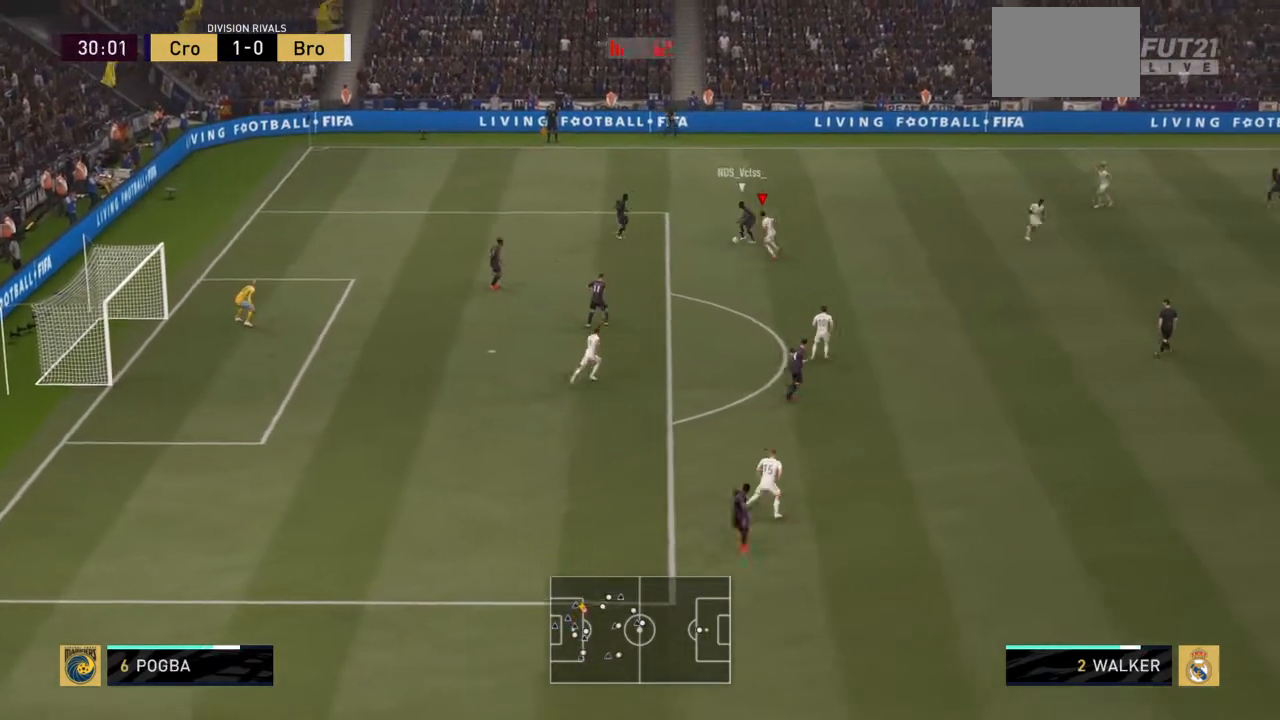
{"buttons": ["R2"], "left_stick": "up", "right_stick": "center", "events": [[134, "left_stick", "left"], [334, "left_stick", "up"]]}
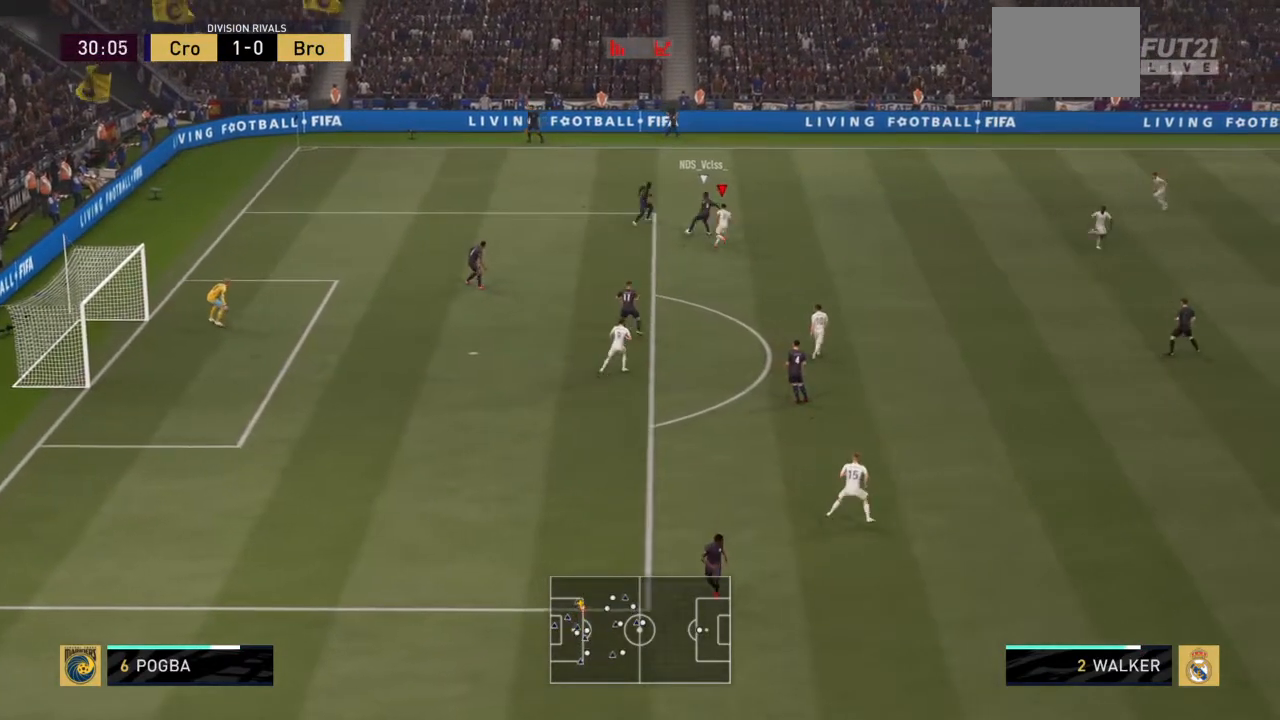
{"buttons": ["R2"], "left_stick": "up", "right_stick": "center", "events": [[267, "CIRCLE", "down"], [367, "CIRCLE", "up"]]}
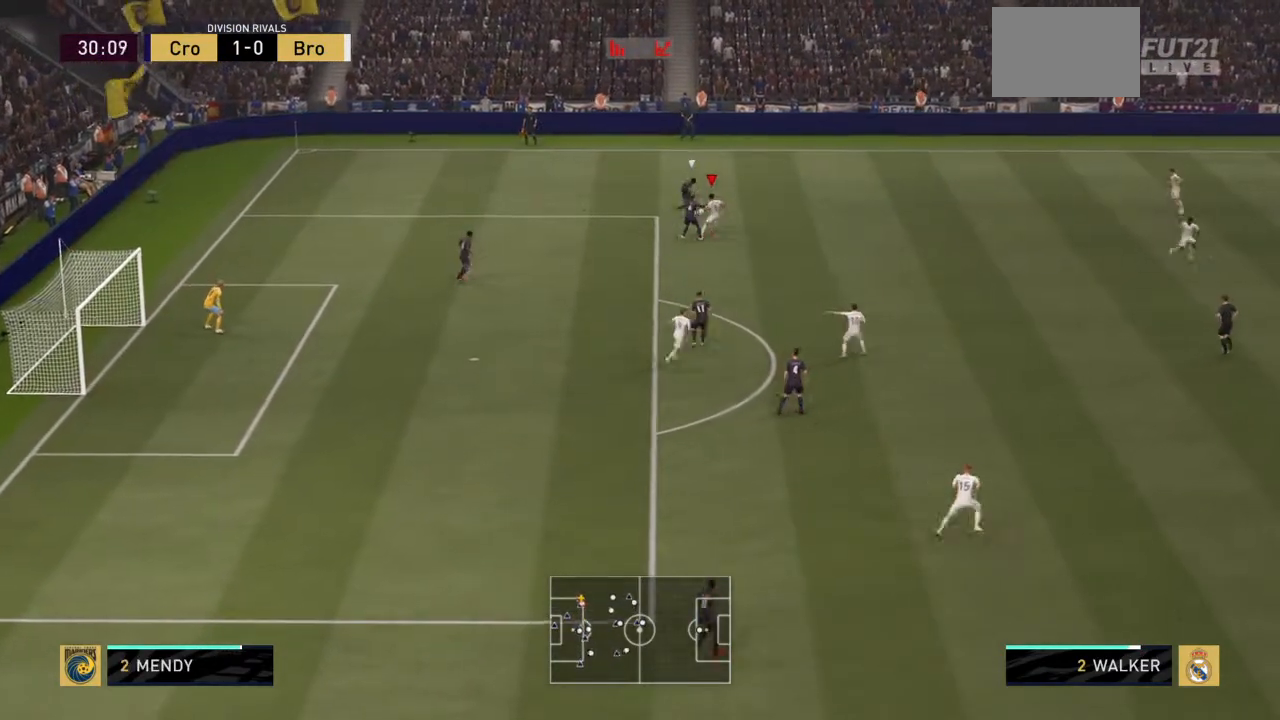
{"buttons": ["R2"], "left_stick": "up-right", "right_stick": "center", "events": [[34, "left_stick", "up-right"]]}
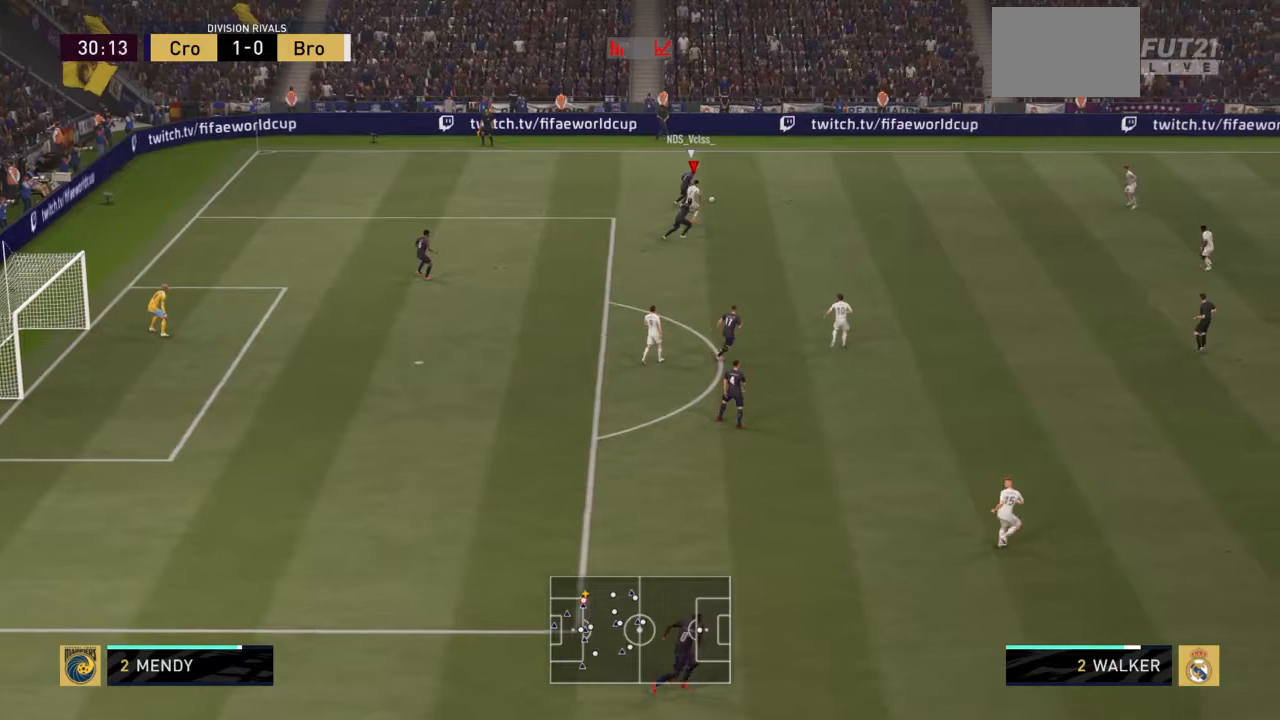
{"buttons": ["R2"], "left_stick": "up-right", "right_stick": "center", "events": []}
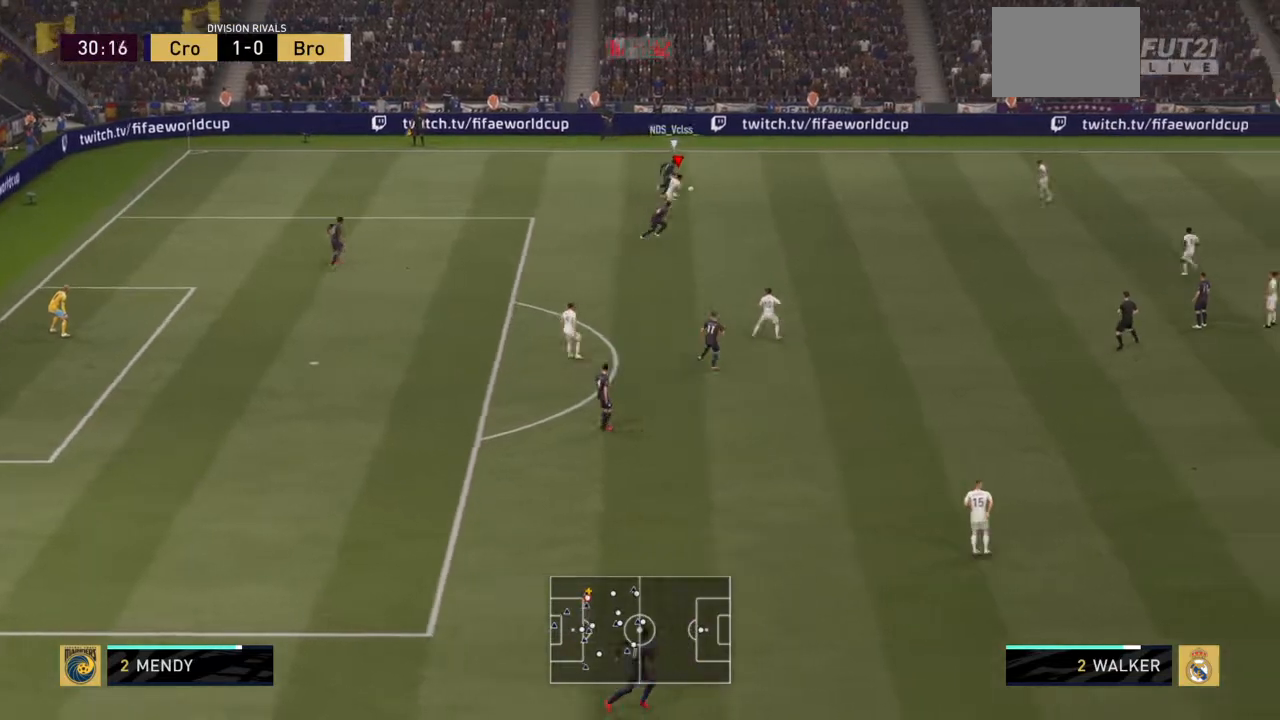
{"buttons": ["R2"], "left_stick": "up-right", "right_stick": "center", "events": []}
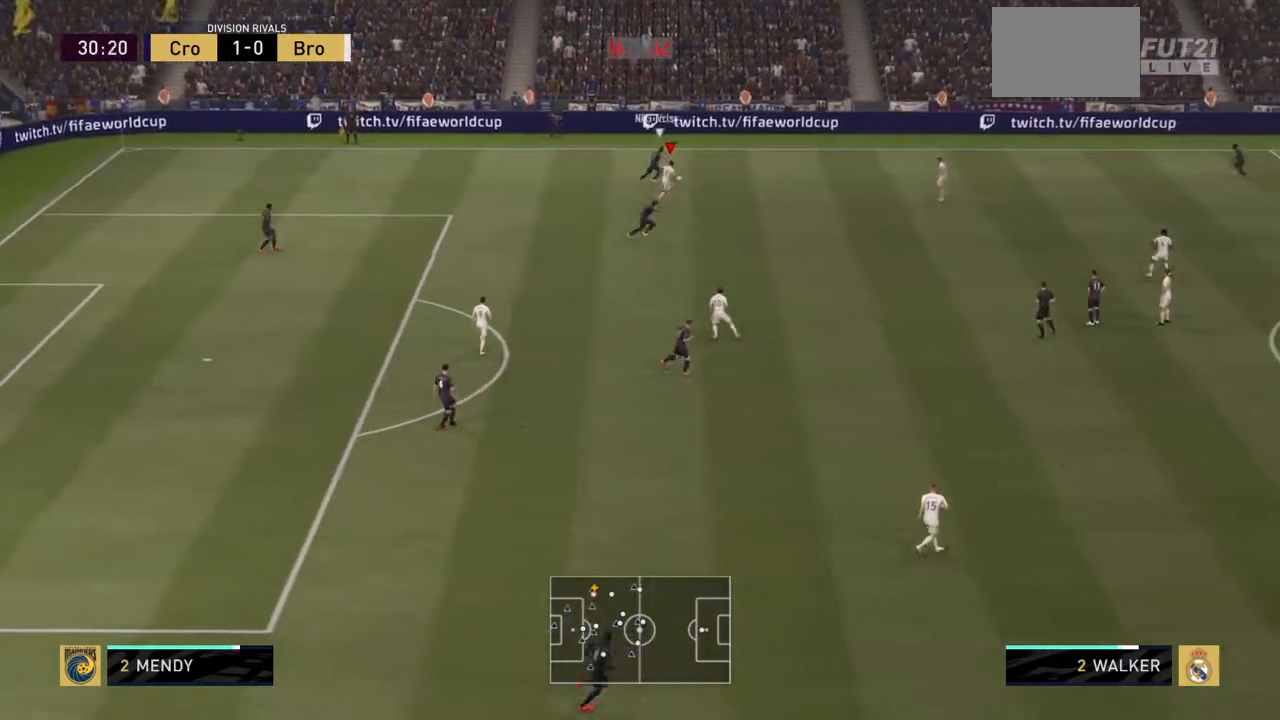
{"buttons": ["R2"], "left_stick": "up-right", "right_stick": "center", "events": []}
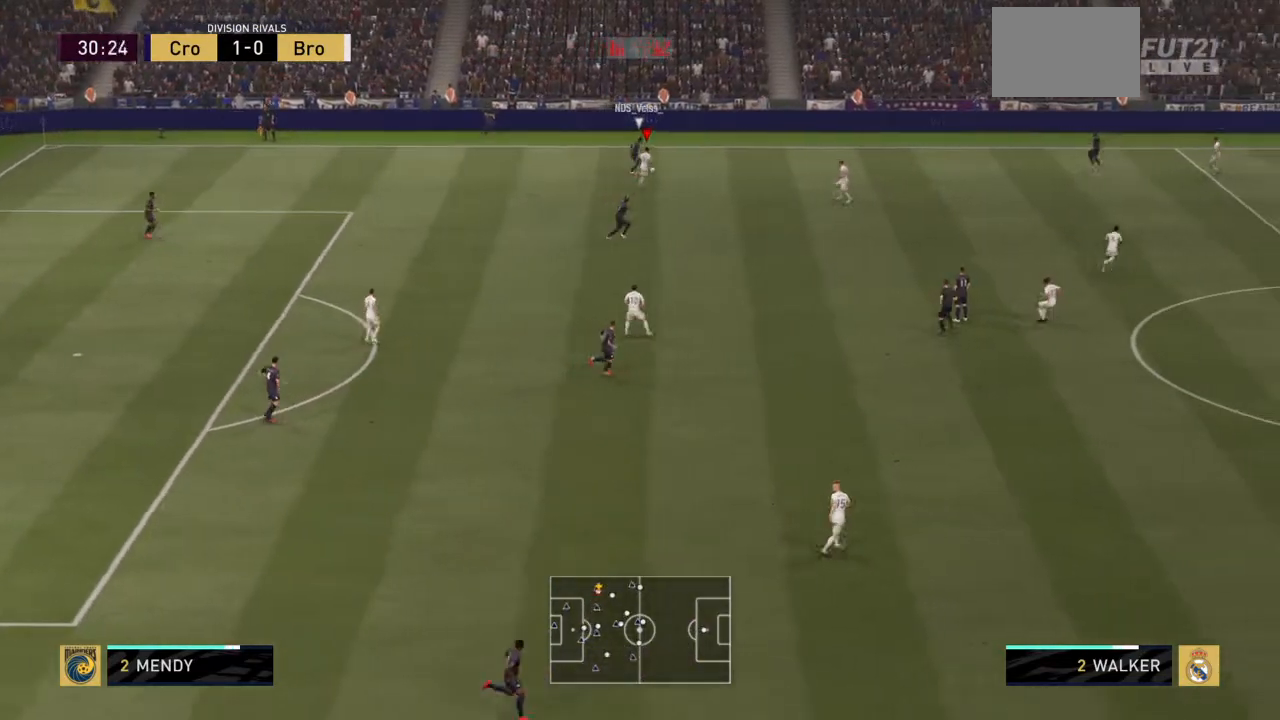
{"buttons": ["R2"], "left_stick": "up-right", "right_stick": "center", "events": []}
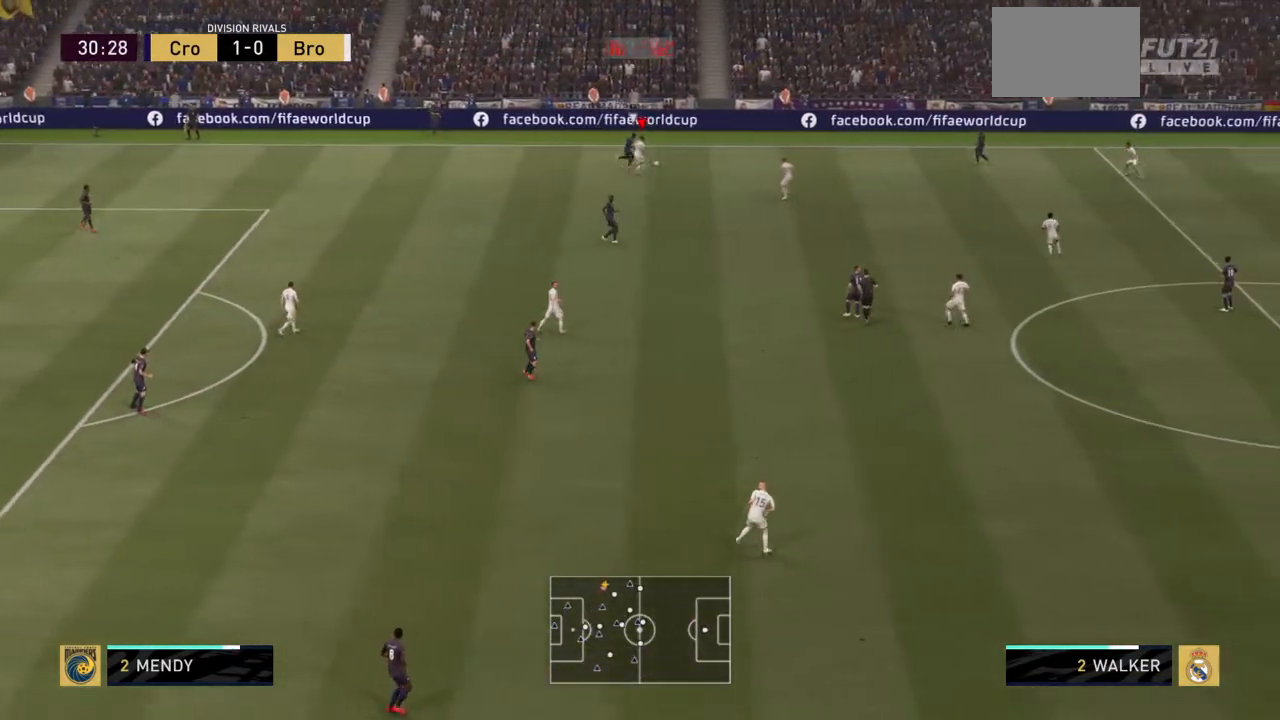
{"buttons": ["R2"], "left_stick": "right", "right_stick": "center", "events": [[400, "left_stick", "right"]]}